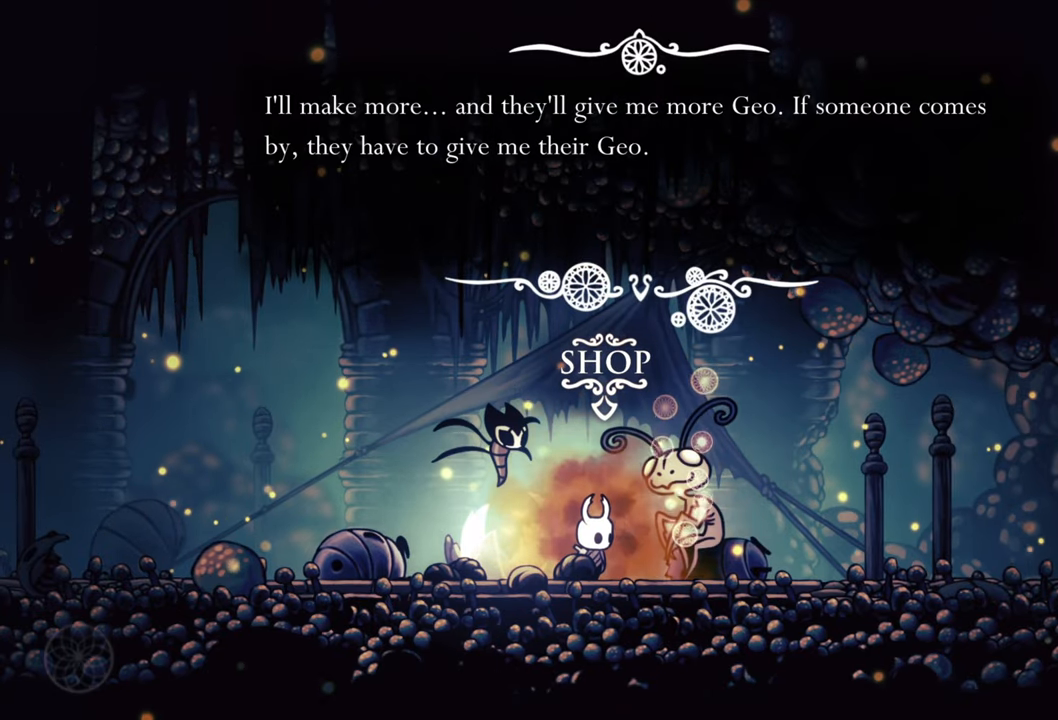
Gameplay with a controller (Xbox layout); each line is a JSON object with the inputs held at the frame after it. "events" lists button and stick changes between this image and that frame as [ms after this image, input, new state], when the widget could be followed in between. Not read: left_stick right_stick.
{"buttons": [], "events": []}
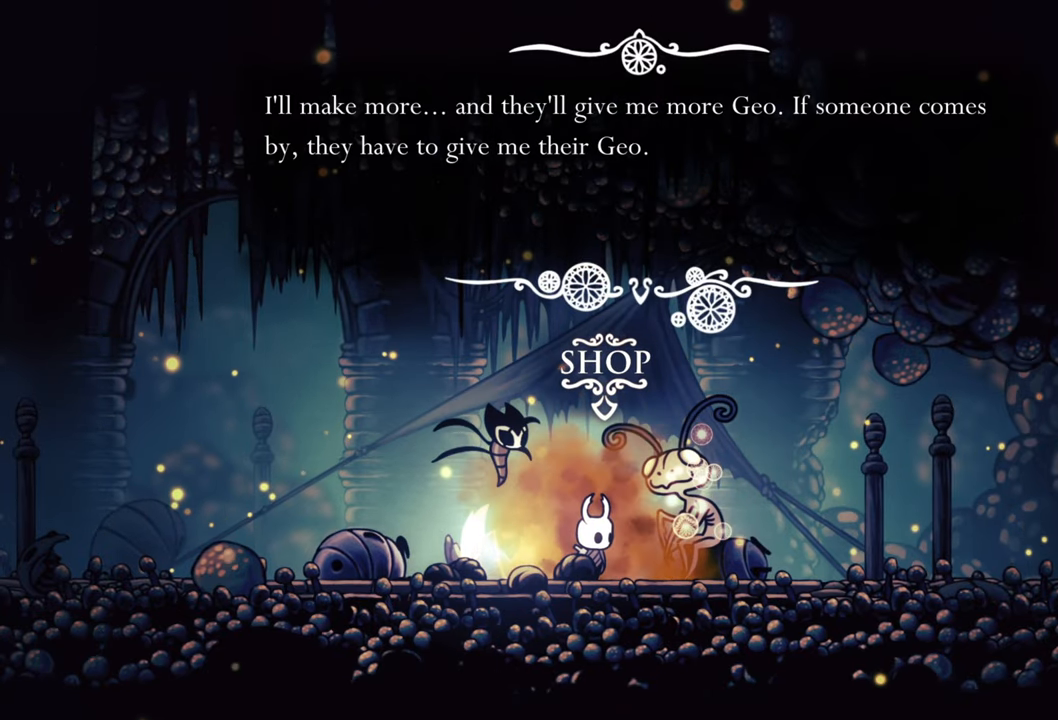
{"buttons": [], "events": [[280, "A", "down"], [420, "A", "up"]]}
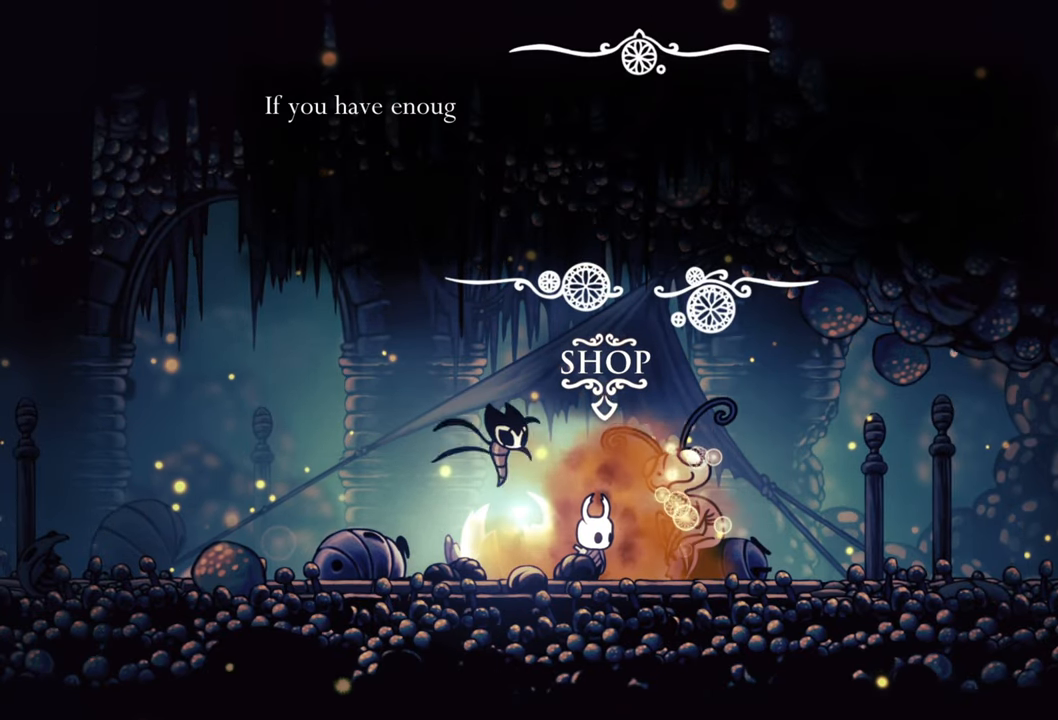
{"buttons": [], "events": []}
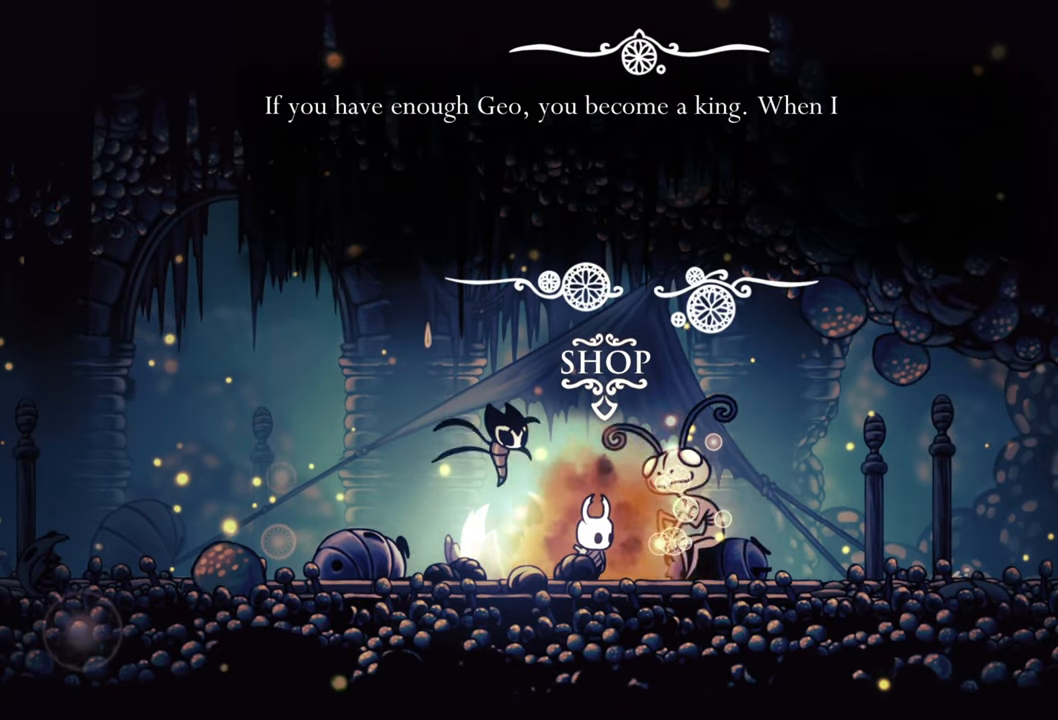
{"buttons": [], "events": []}
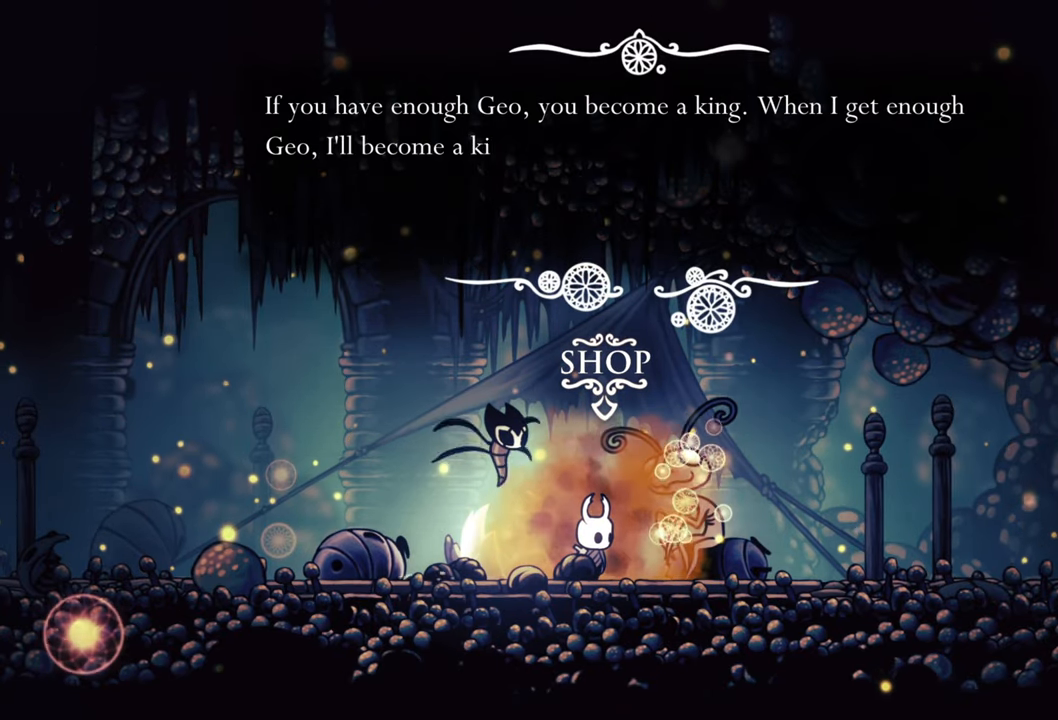
{"buttons": ["A"], "events": [[420, "A", "down"]]}
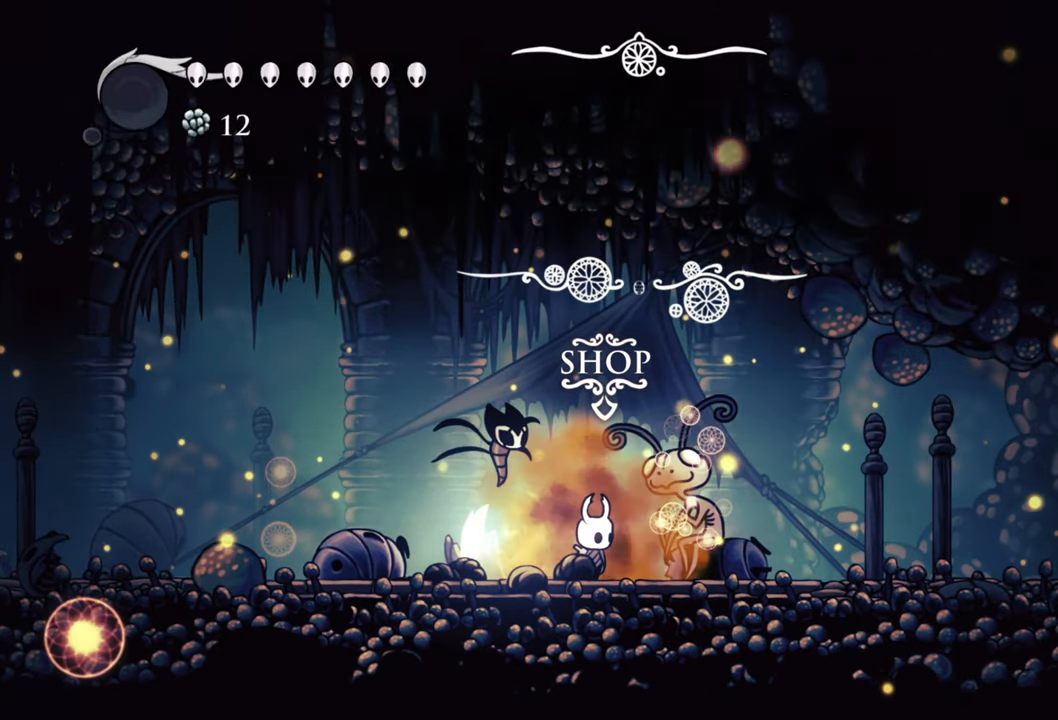
{"buttons": [], "events": [[100, "A", "up"]]}
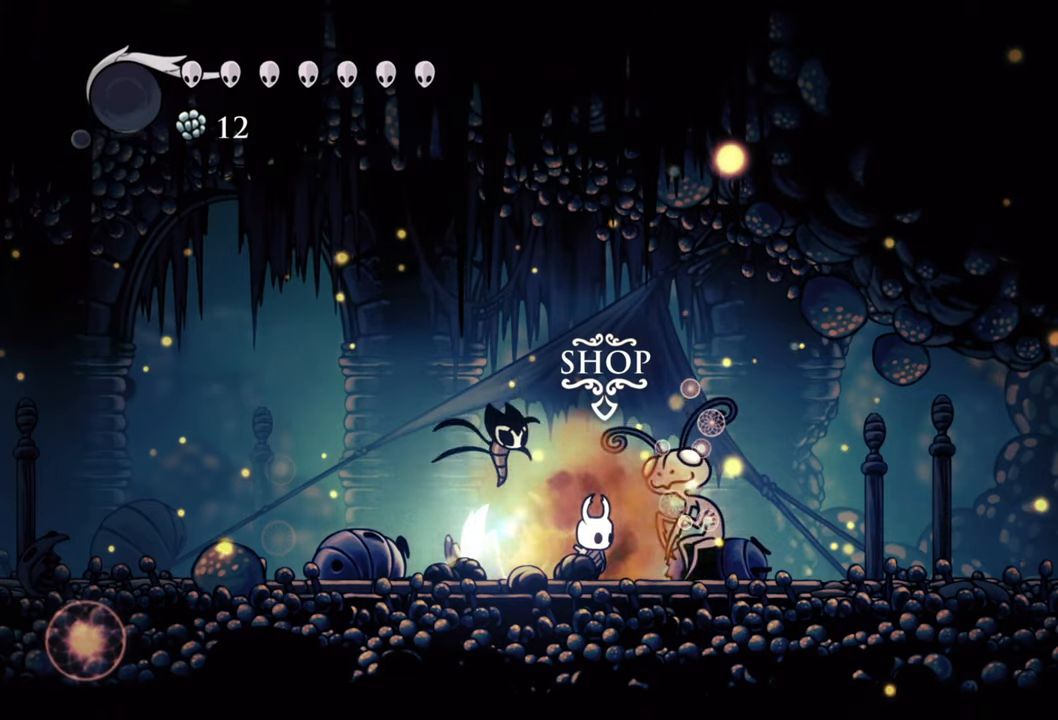
{"buttons": ["DPAD_LEFT"], "events": [[60, "DPAD_LEFT", "down"], [220, "R2", "down"], [420, "R2", "up"]]}
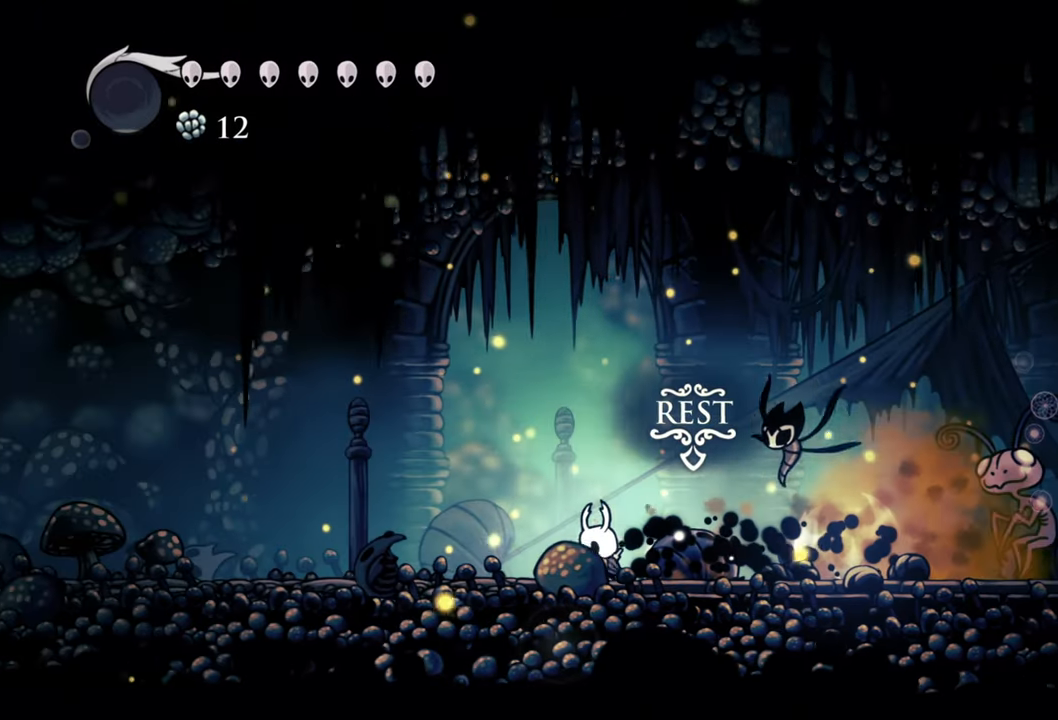
{"buttons": ["DPAD_RIGHT"], "events": [[160, "DPAD_LEFT", "up"], [340, "DPAD_RIGHT", "down"]]}
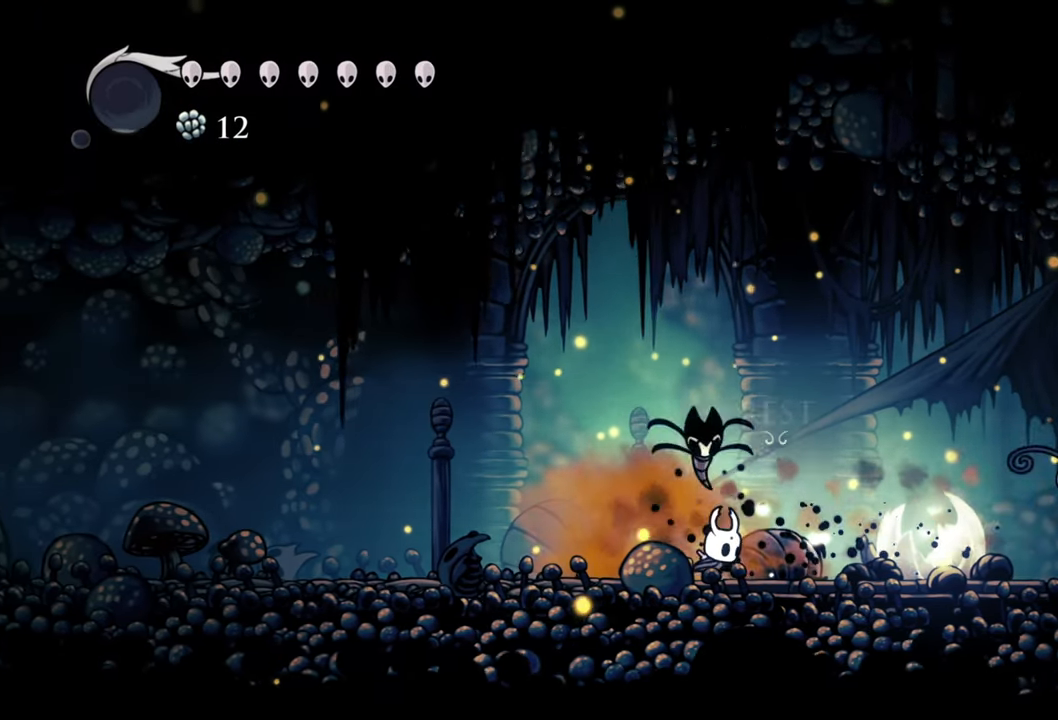
{"buttons": ["DPAD_UP"], "events": [[140, "DPAD_RIGHT", "up"], [440, "DPAD_UP", "down"]]}
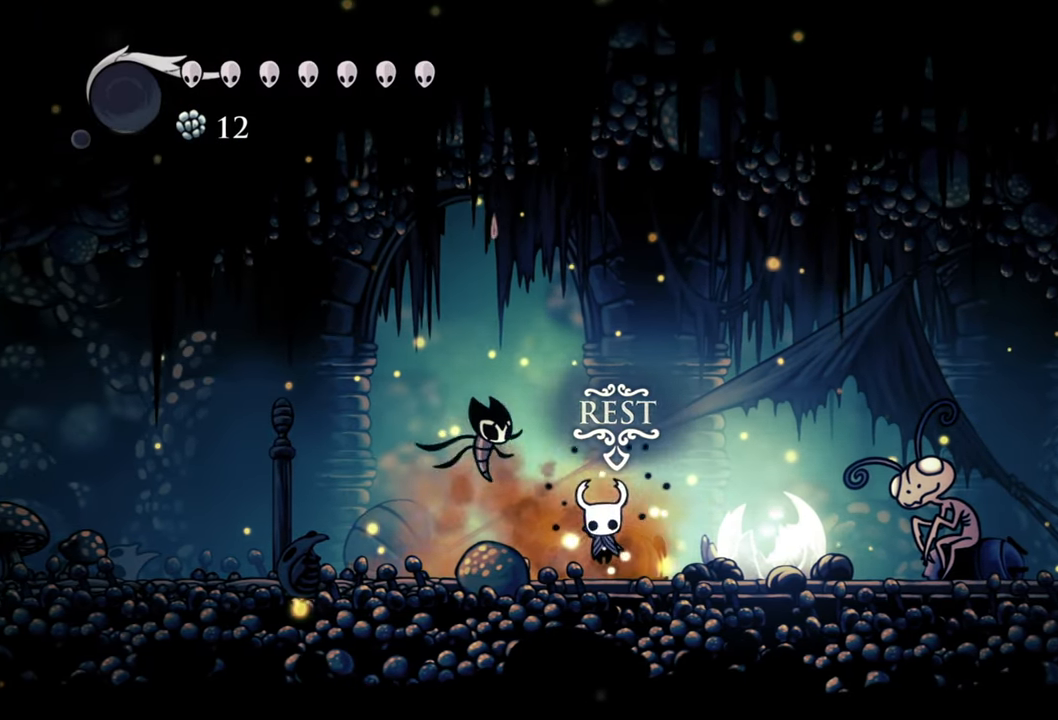
{"buttons": [], "events": [[100, "DPAD_UP", "up"]]}
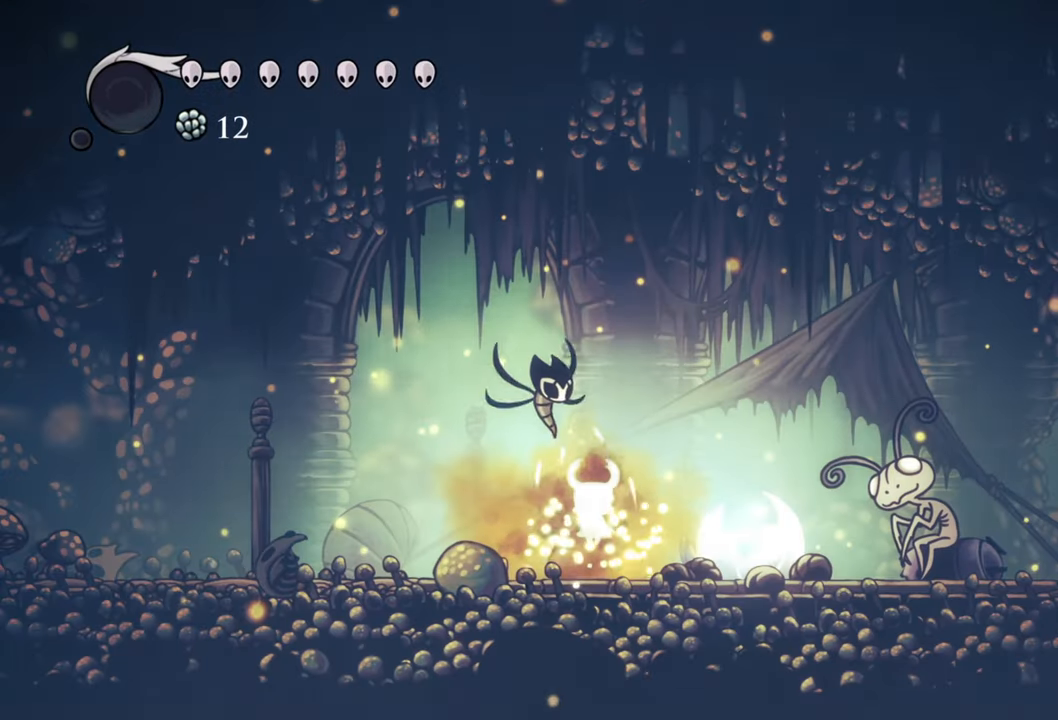
{"buttons": [], "events": [[160, "SELECT", "down"], [320, "SELECT", "up"]]}
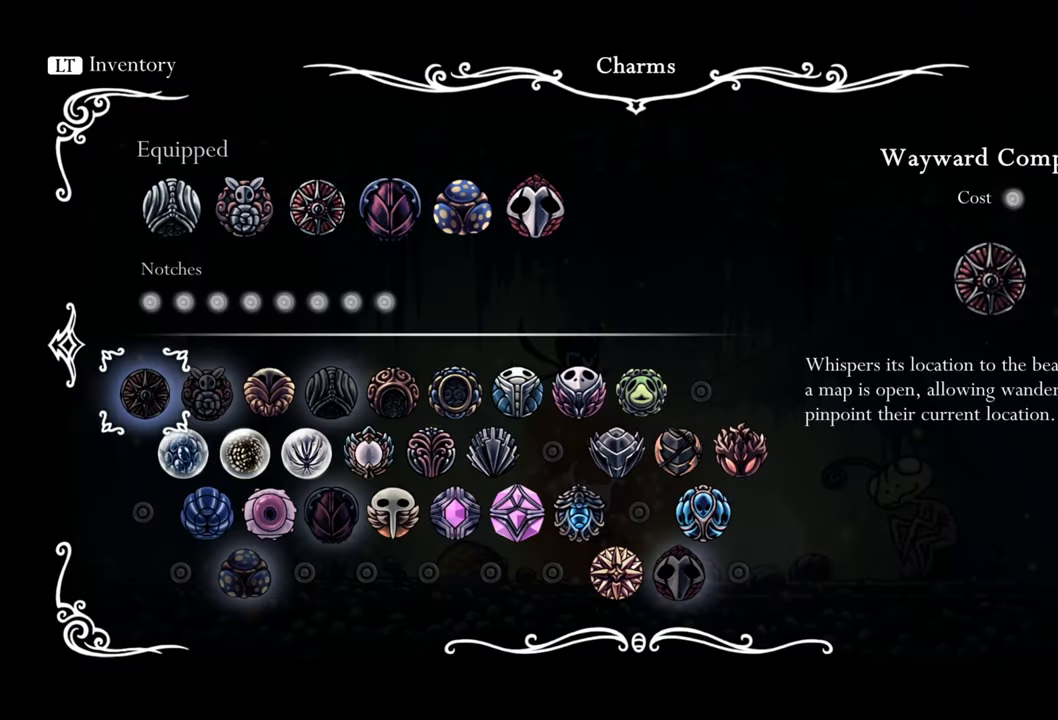
{"buttons": ["DPAD_RIGHT"], "events": [[380, "DPAD_RIGHT", "down"]]}
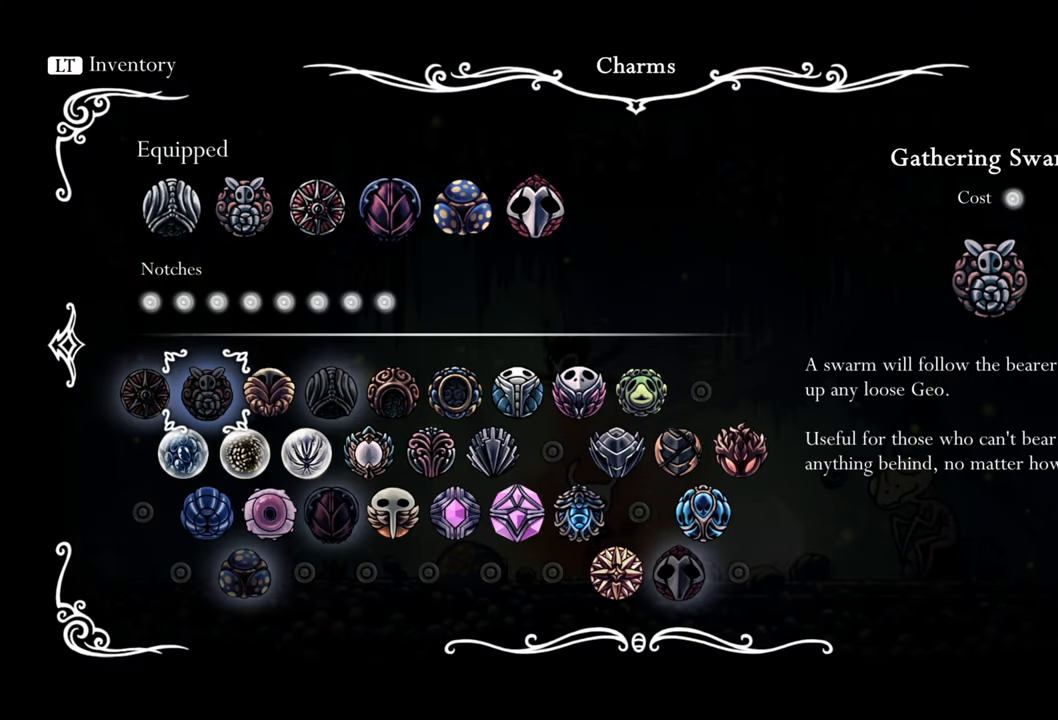
{"buttons": [], "events": [[60, "DPAD_RIGHT", "up"], [240, "DPAD_RIGHT", "down"], [360, "DPAD_RIGHT", "up"]]}
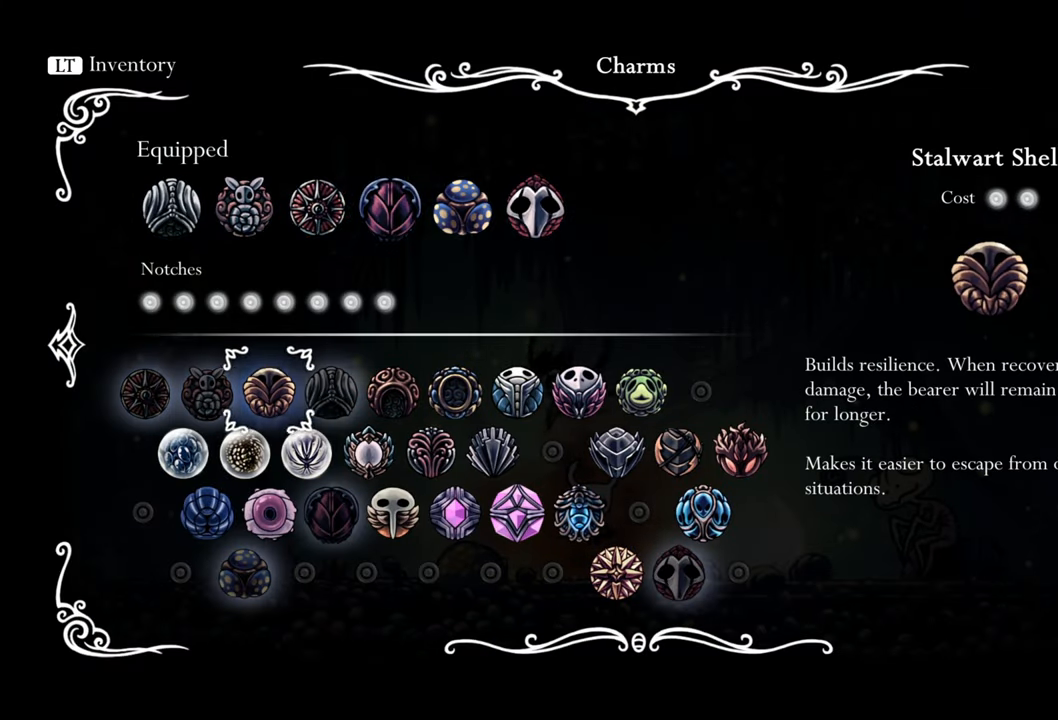
{"buttons": ["DPAD_UP"], "events": [[60, "DPAD_RIGHT", "down"], [200, "DPAD_RIGHT", "up"], [380, "DPAD_UP", "down"]]}
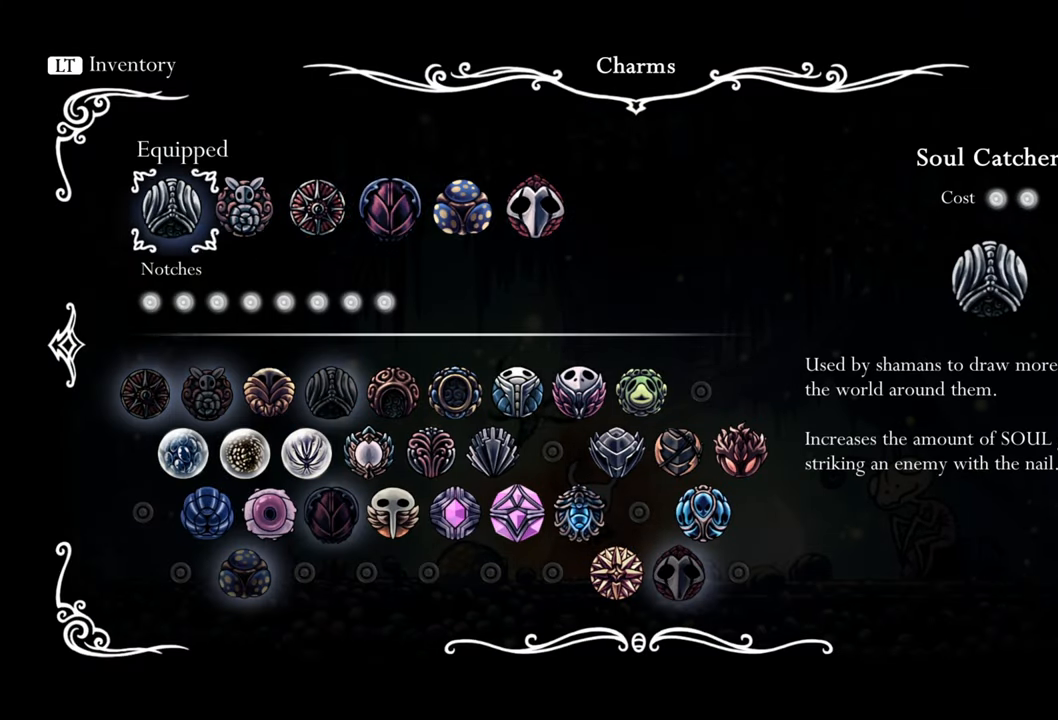
{"buttons": ["DPAD_RIGHT"], "events": [[40, "DPAD_UP", "up"], [220, "DPAD_RIGHT", "down"], [380, "DPAD_RIGHT", "up"], [480, "DPAD_RIGHT", "down"]]}
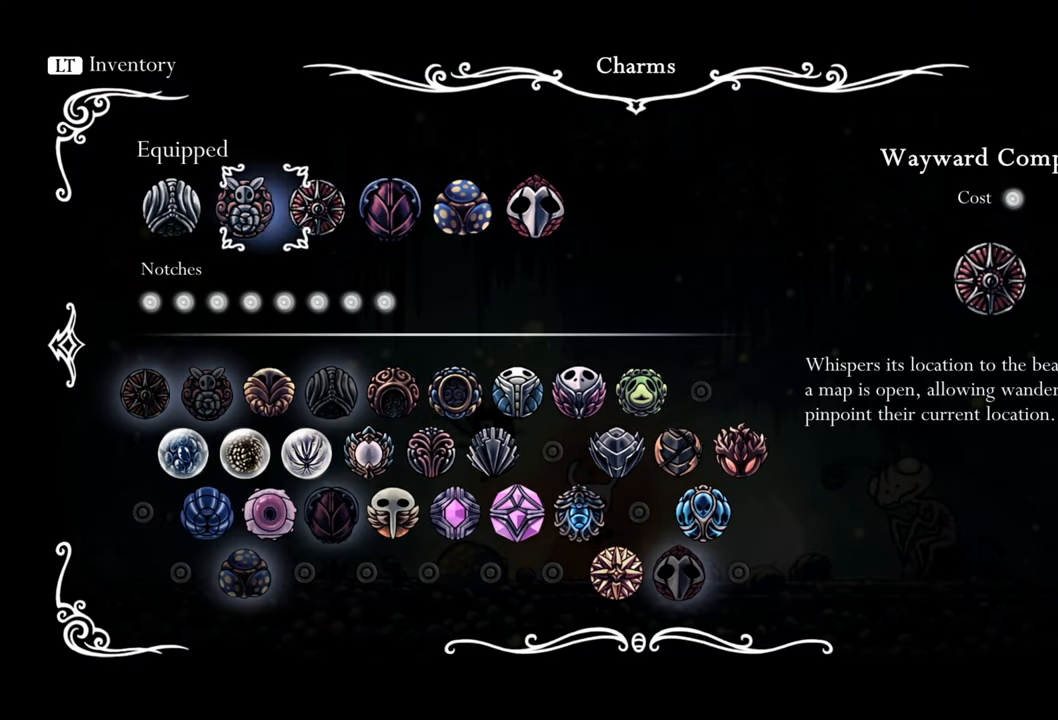
{"buttons": ["A"], "events": [[120, "DPAD_RIGHT", "up"], [180, "DPAD_RIGHT", "down"], [300, "DPAD_RIGHT", "up"], [400, "A", "down"]]}
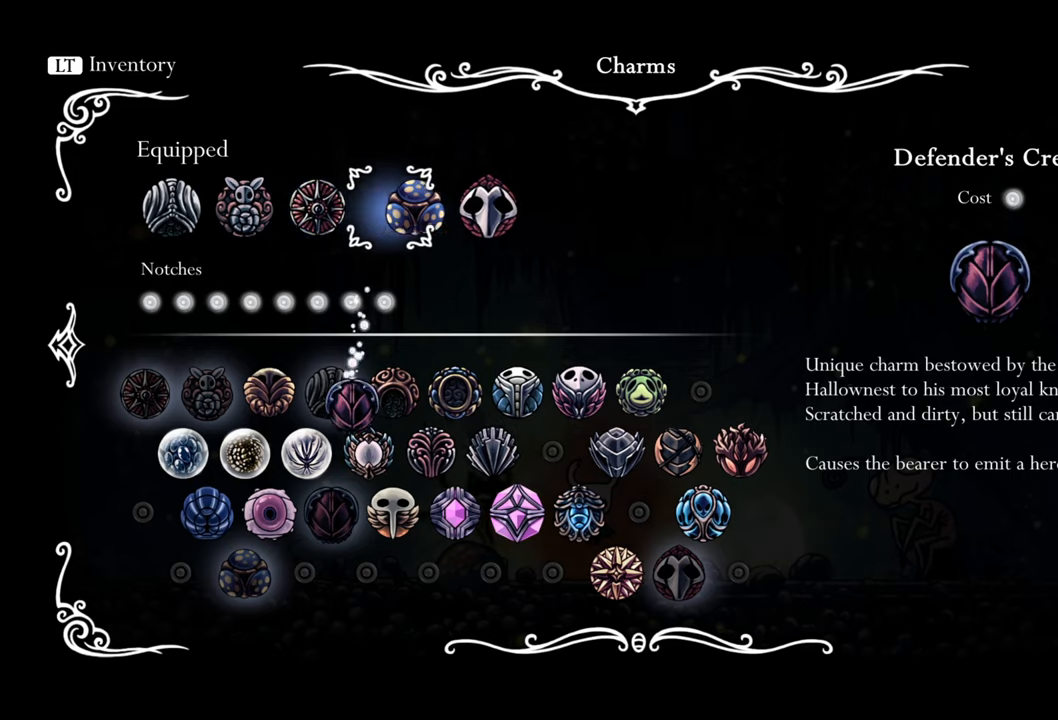
{"buttons": [], "events": [[40, "A", "up"]]}
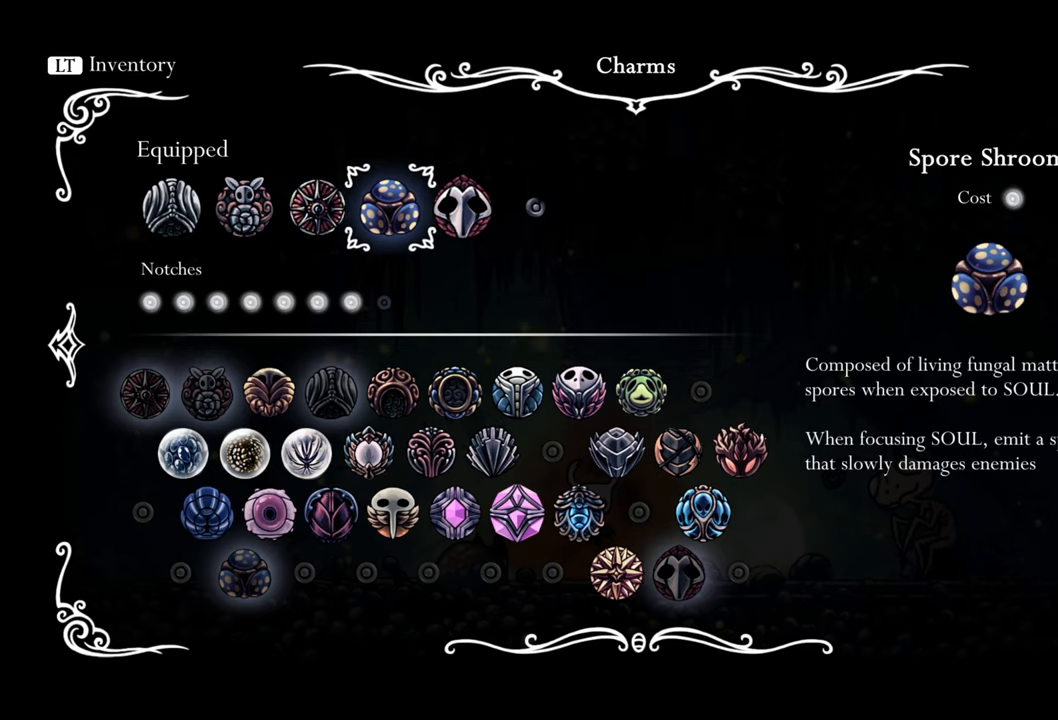
{"buttons": [], "events": [[60, "B", "down"], [180, "B", "up"]]}
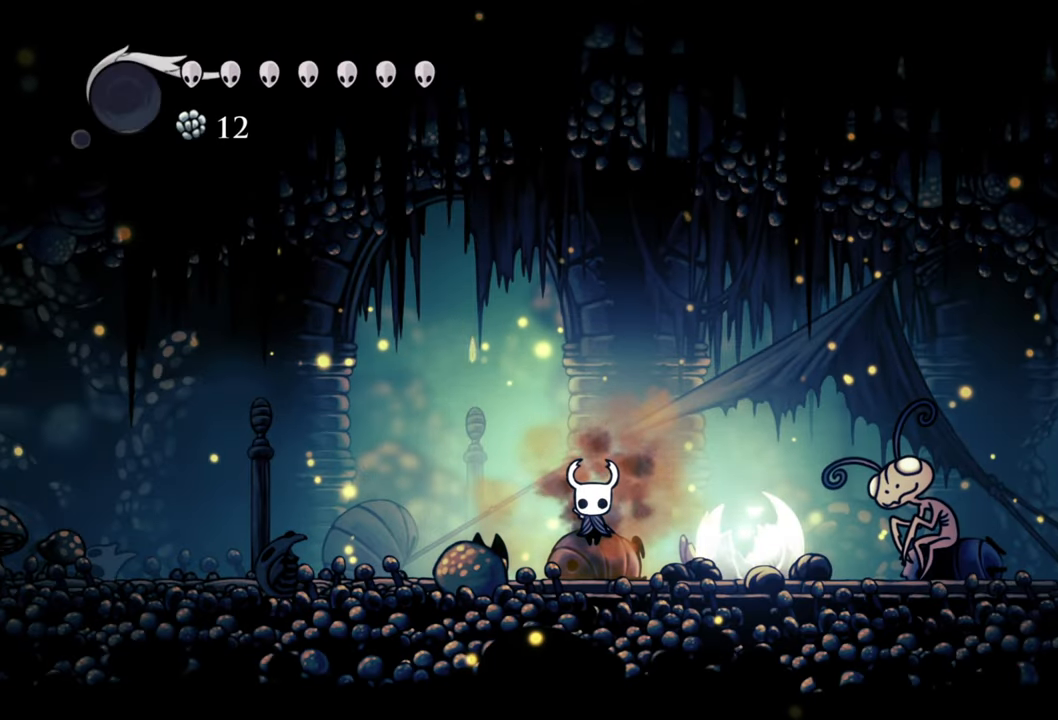
{"buttons": ["R2", "DPAD_RIGHT"], "events": [[200, "DPAD_RIGHT", "down"], [340, "R2", "down"]]}
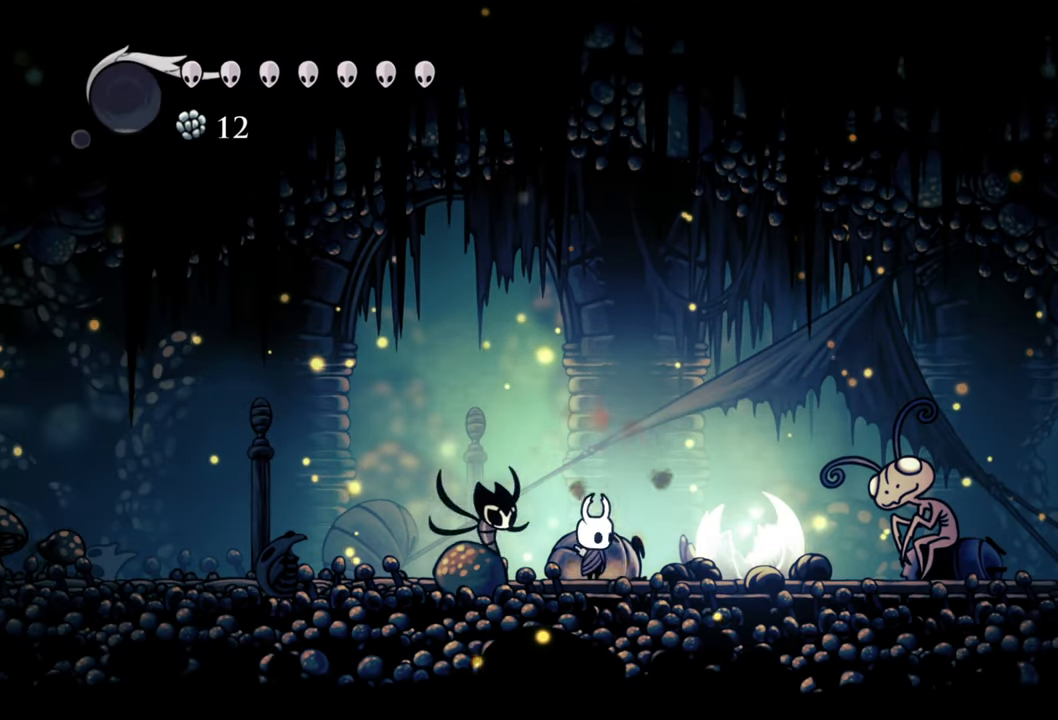
{"buttons": ["DPAD_RIGHT"], "events": [[100, "R2", "up"], [280, "R2", "down"], [400, "R2", "up"]]}
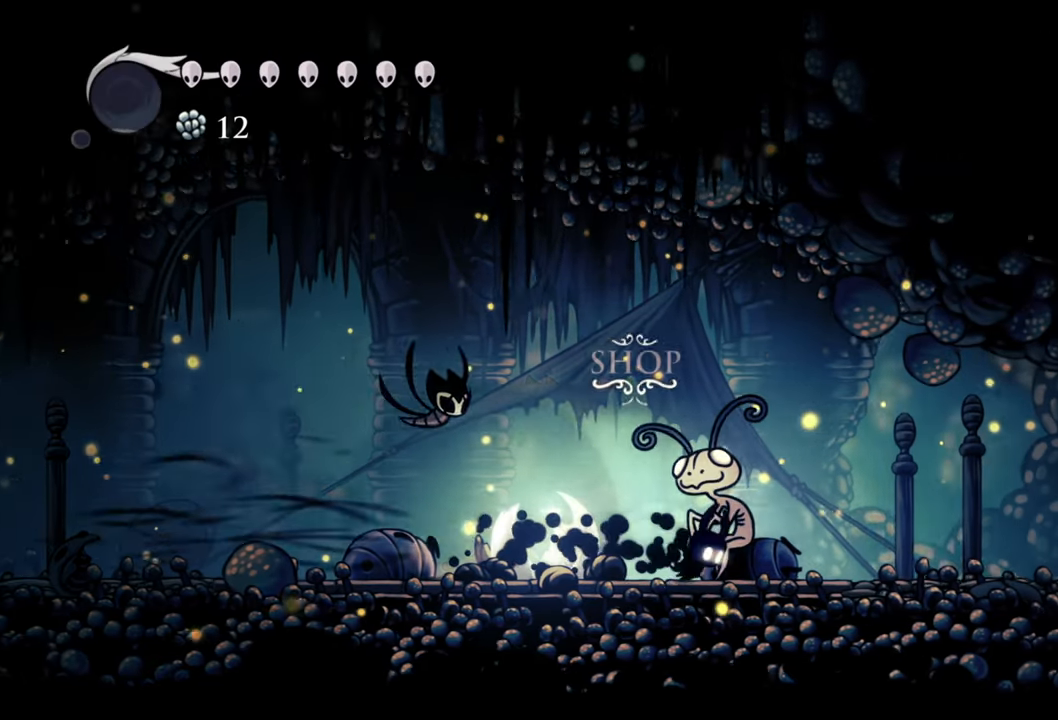
{"buttons": [], "events": [[60, "DPAD_RIGHT", "up"], [280, "DPAD_UP", "down"], [400, "DPAD_UP", "up"]]}
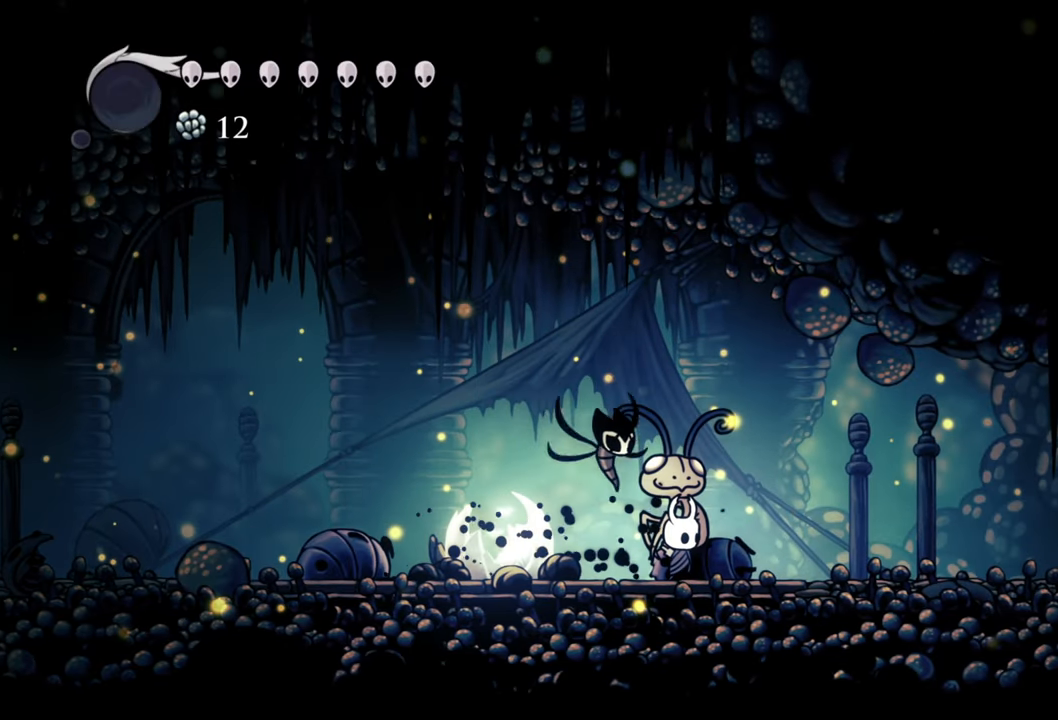
{"buttons": [], "events": []}
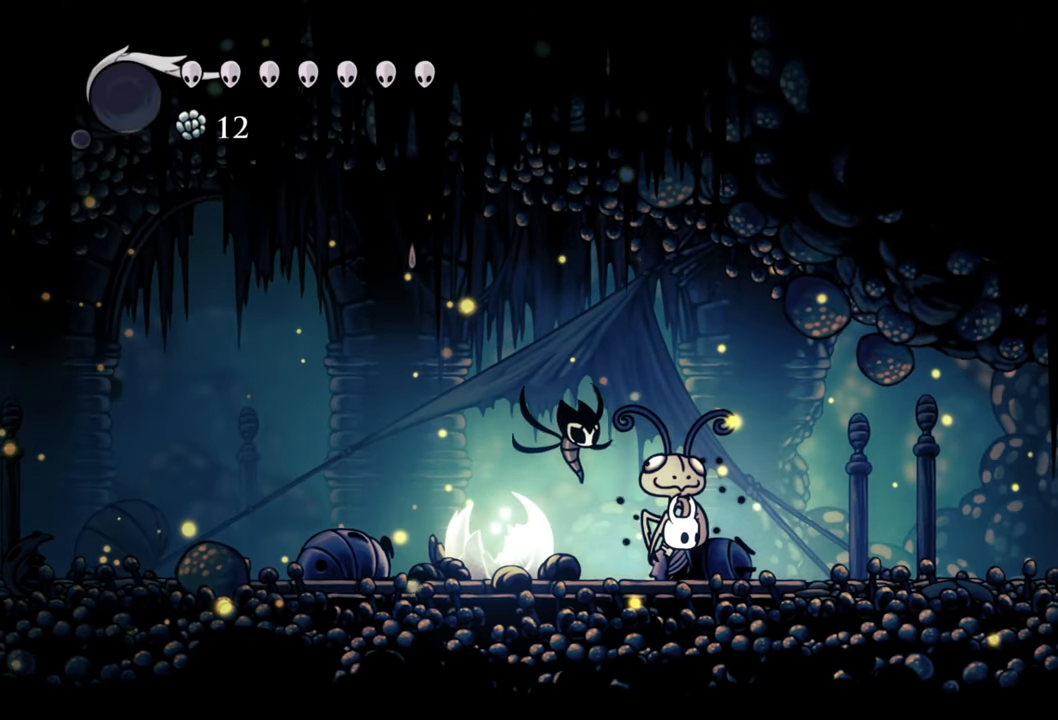
{"buttons": ["DPAD_RIGHT"], "events": [[180, "DPAD_LEFT", "down"], [200, "DPAD_DOWN", "down"], [320, "DPAD_DOWN", "up"], [360, "DPAD_LEFT", "up"], [500, "DPAD_RIGHT", "down"]]}
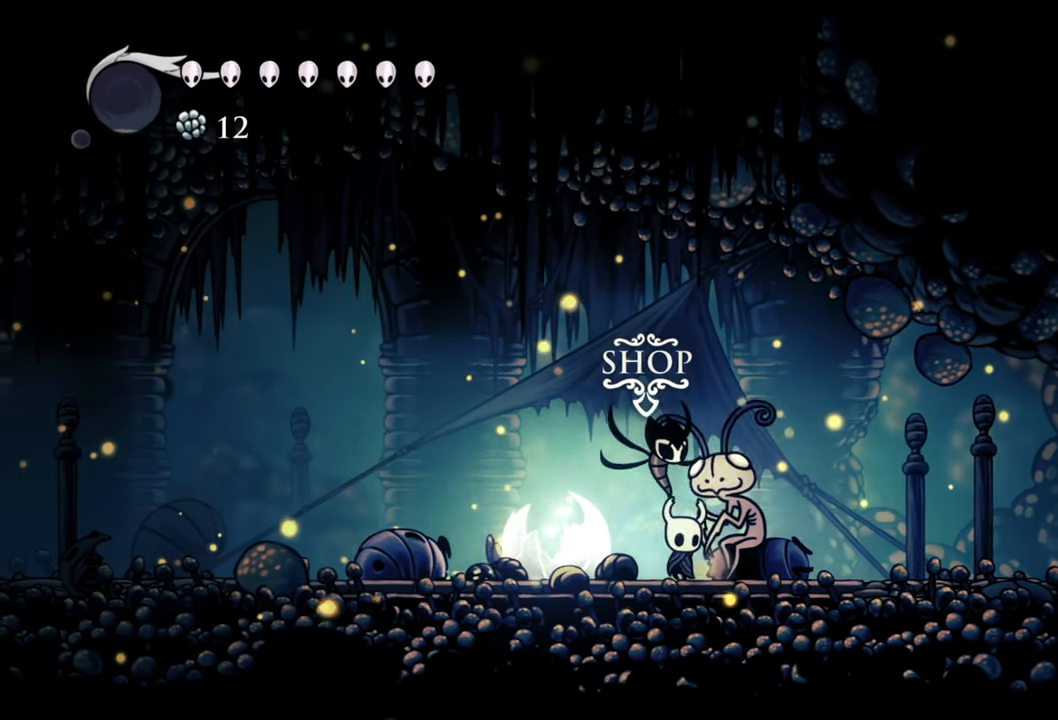
{"buttons": [], "events": [[100, "DPAD_RIGHT", "up"], [260, "DPAD_UP", "down"], [400, "DPAD_UP", "up"]]}
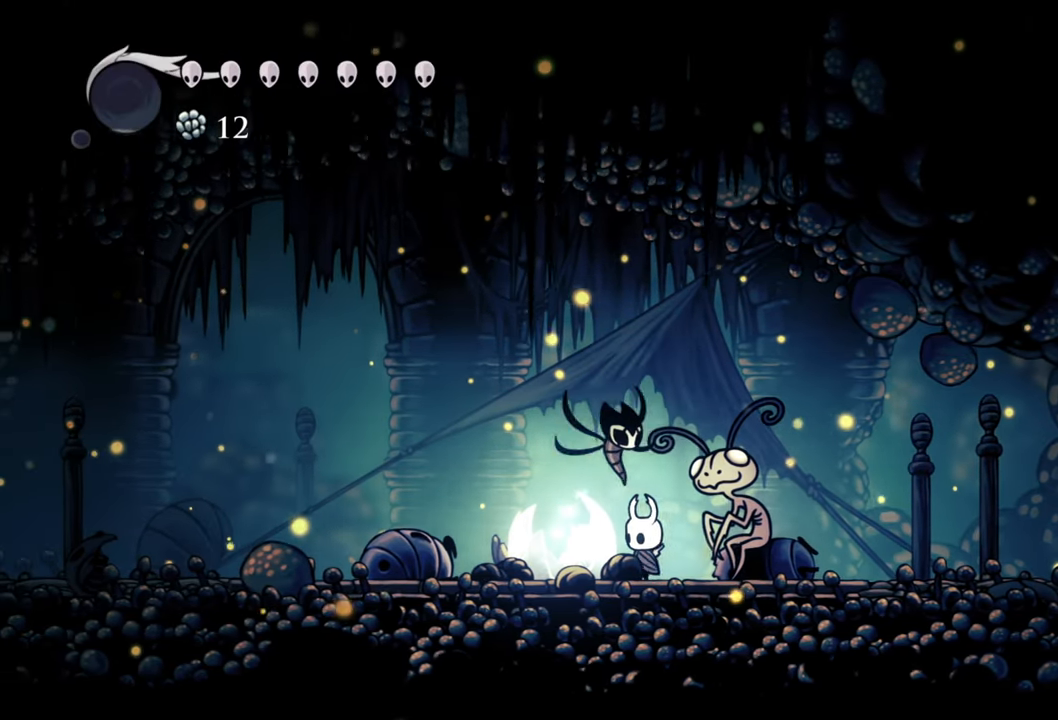
{"buttons": [], "events": []}
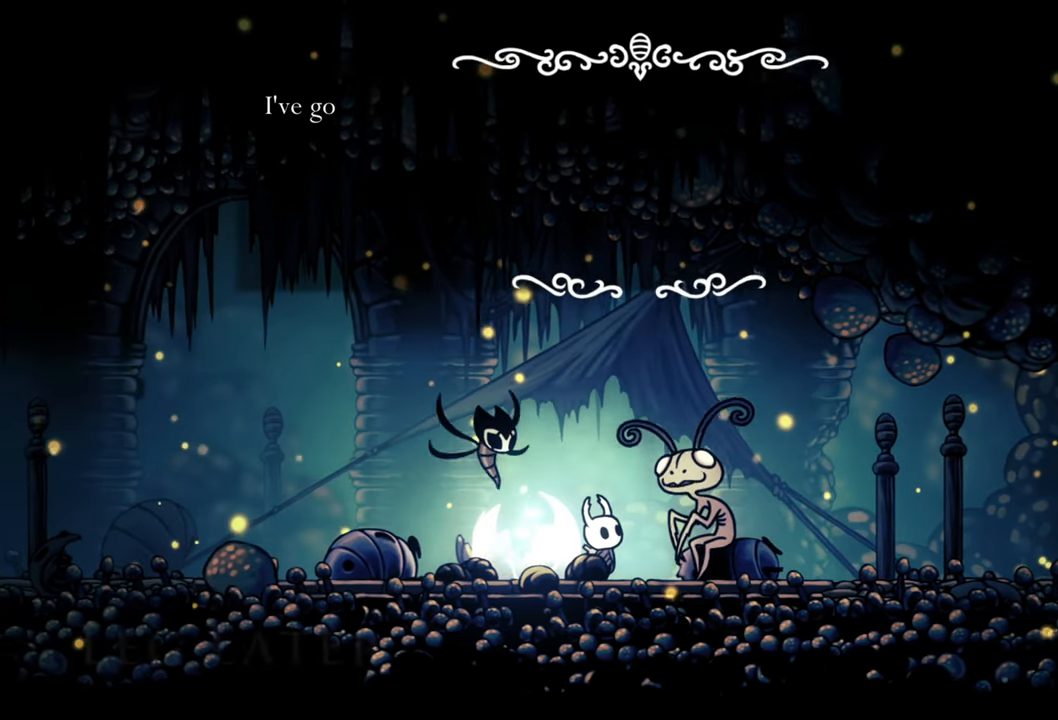
{"buttons": [], "events": []}